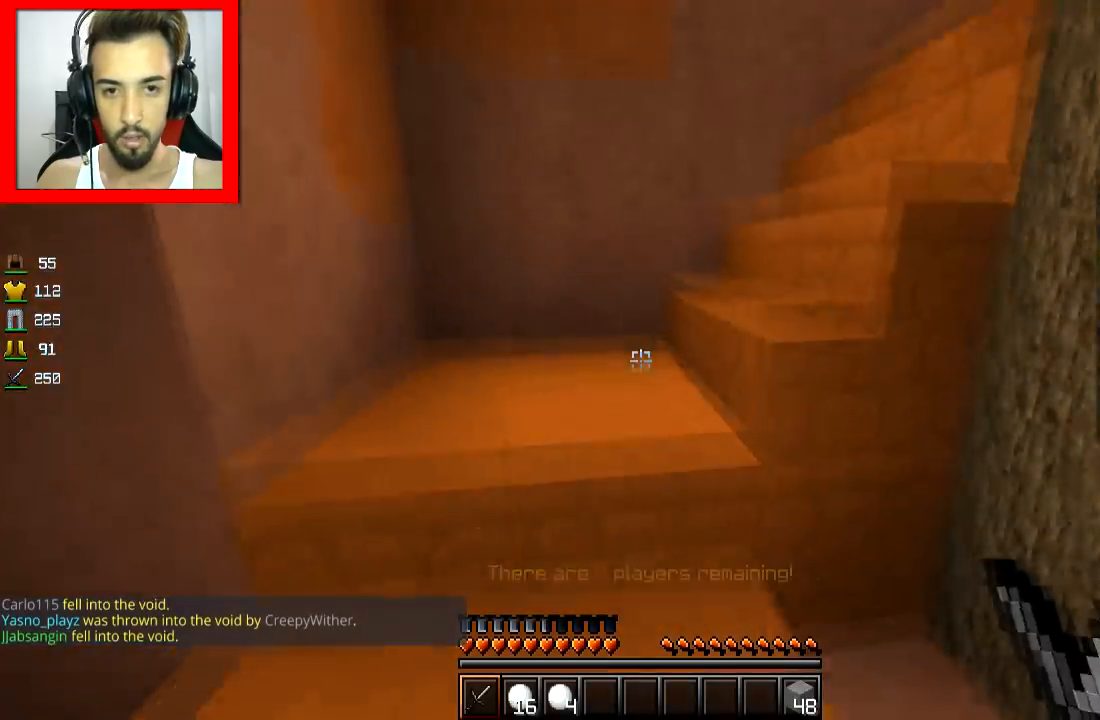
Gameplay with keyboard and mouse; each line is a JSON object with the keys and mouse buttons held at the frame after it. "events" lists presses ("down") and releases ("up") of "a", "d", "s", "space", "w", "mouse_left" and "mouse_right" between this image and that frame as [ms after this image, input, new state], when the widget could be followed in between. "mouse_left", "mouse_right" = the "left", "right" buttons of the "mouse" list. No other keys are recorded. Fast repeated clicks can show as one long hold. Mouse movement is not recorded.
{"keys": ["w"], "mouse": [], "events": [[150, "a", "up"]]}
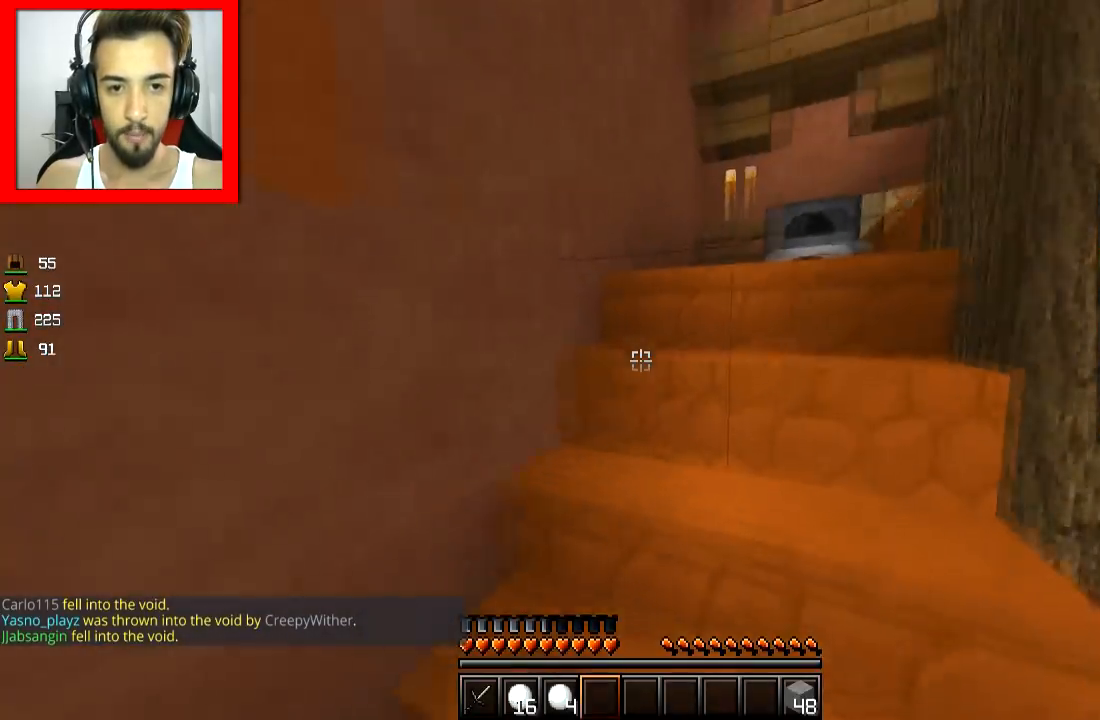
{"keys": ["w"], "mouse": [], "events": [[400, "d", "down"], [450, "d", "up"]]}
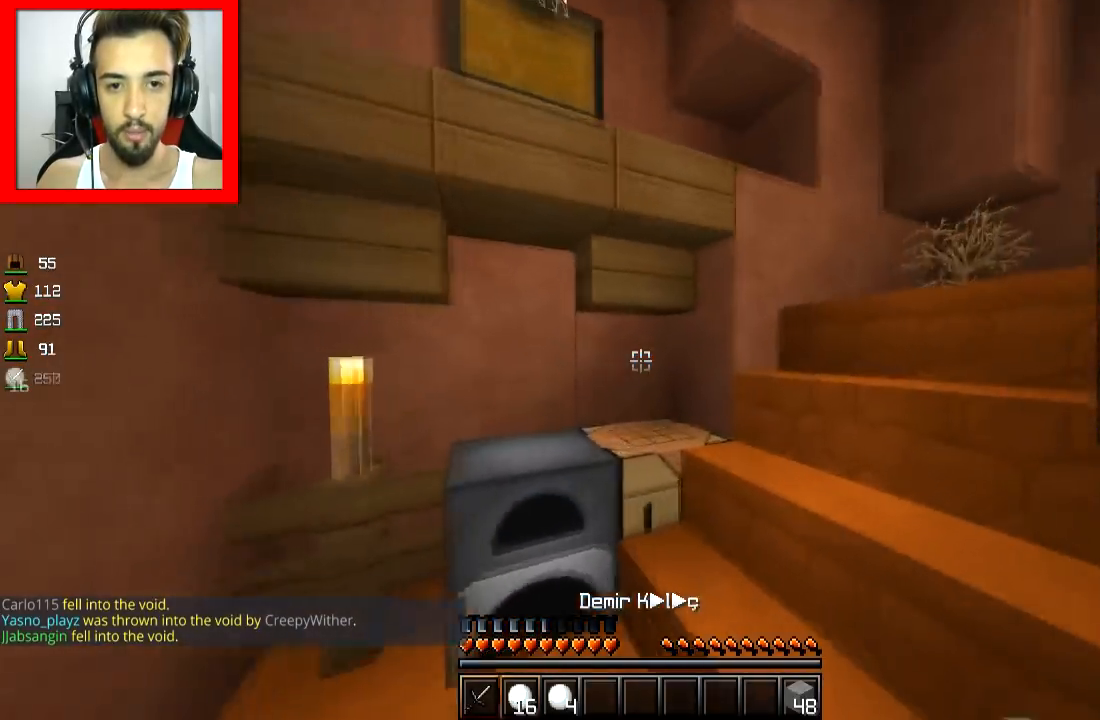
{"keys": ["w"], "mouse": [], "events": []}
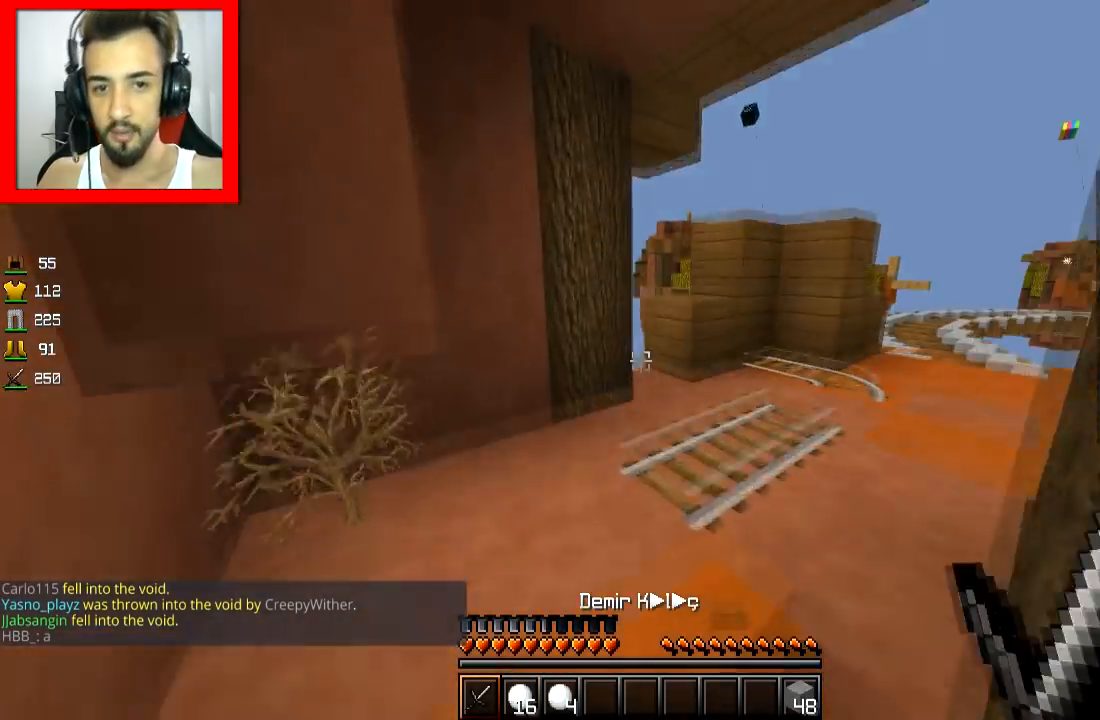
{"keys": ["w"], "mouse": [], "events": []}
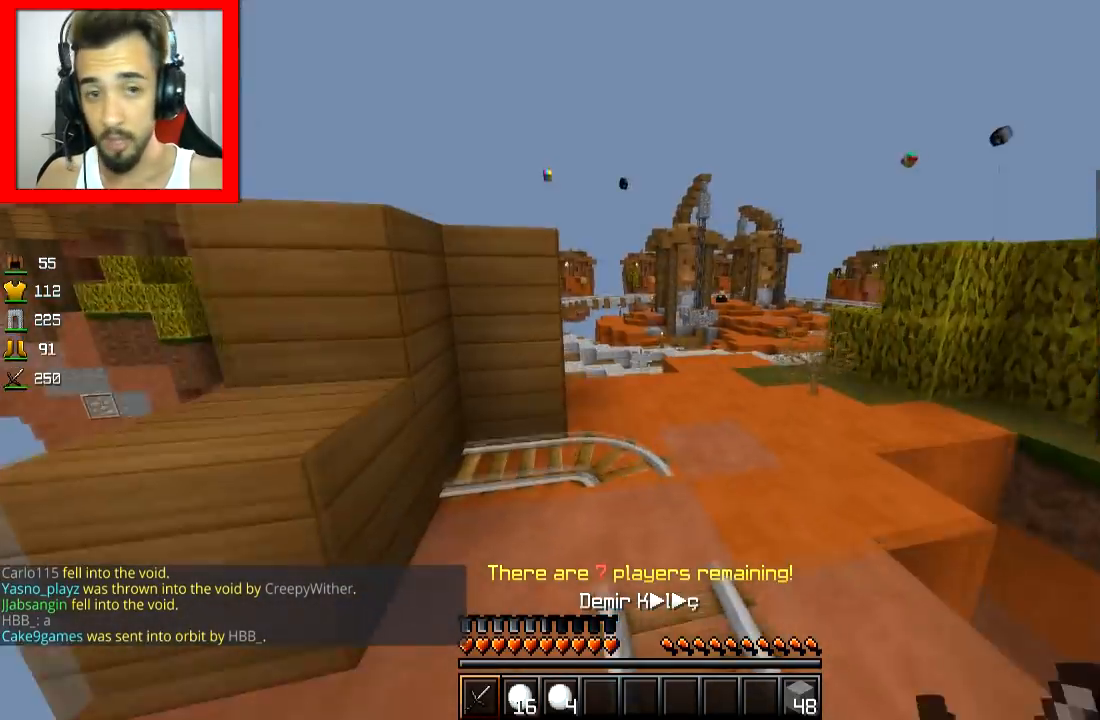
{"keys": ["w"], "mouse": [], "events": []}
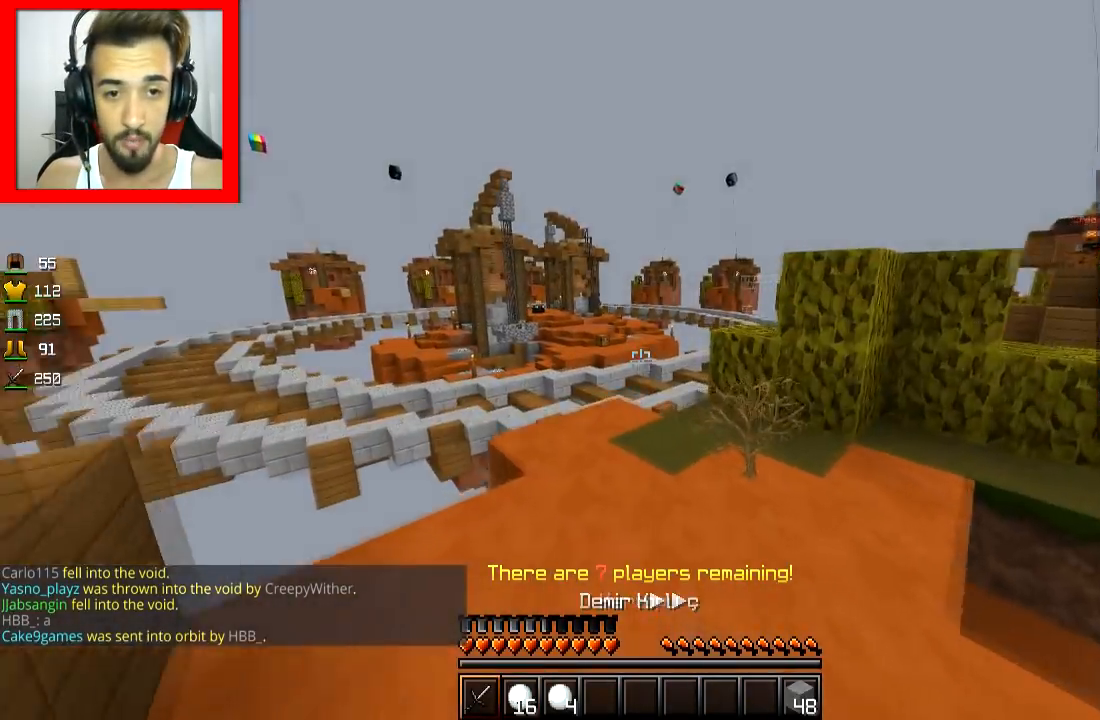
{"keys": ["w"], "mouse": [], "events": [[350, "space", "down"], [450, "space", "up"]]}
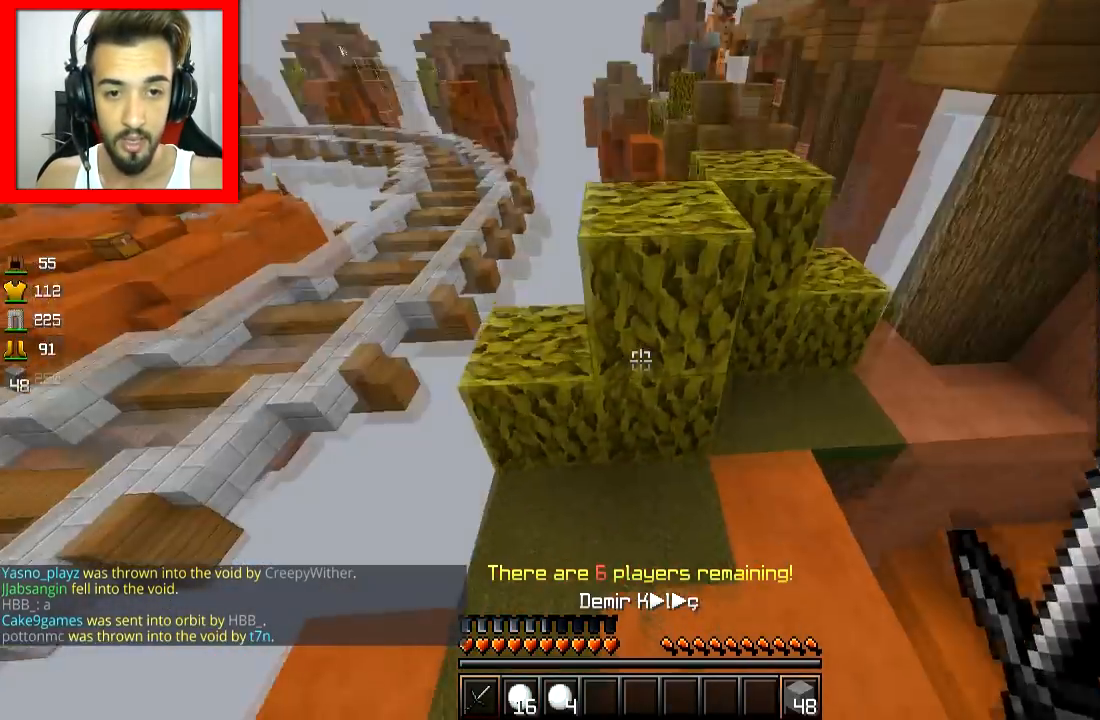
{"keys": ["space", "w"], "mouse": [], "events": [[50, "space", "down"], [167, "d", "down"], [167, "space", "up"], [200, "mouse_right", "down"], [234, "mouse_right", "up"], [451, "d", "up"], [451, "space", "down"]]}
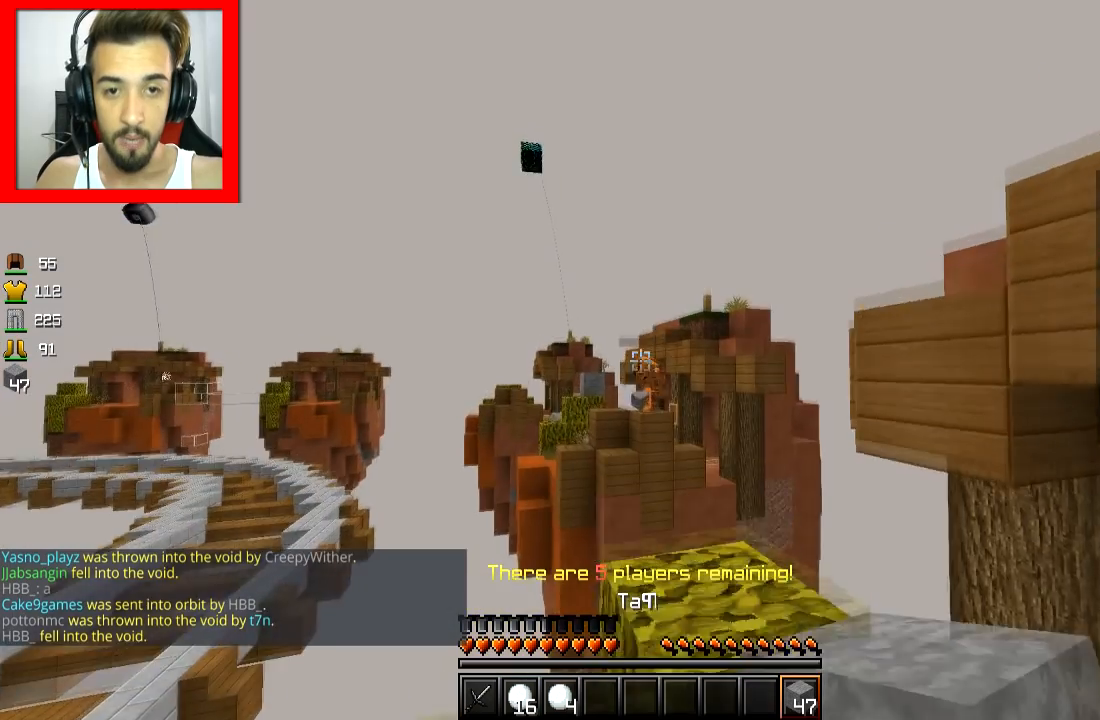
{"keys": ["w"], "mouse": [], "events": [[100, "space", "up"]]}
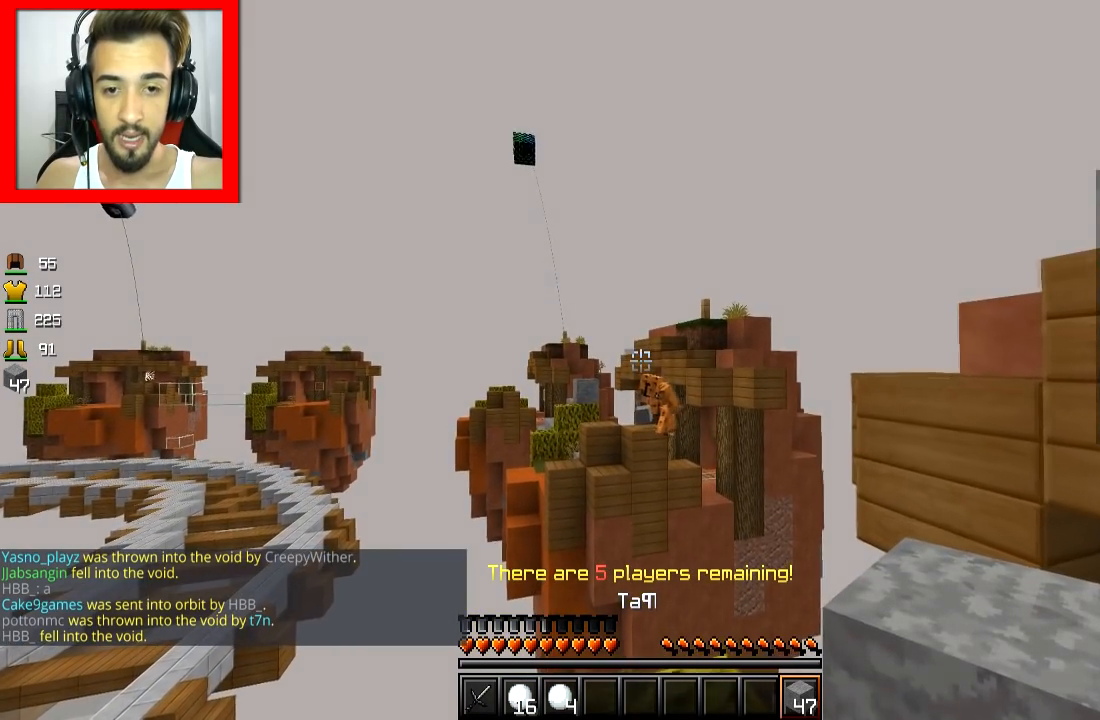
{"keys": [], "mouse": [], "events": [[351, "w", "up"]]}
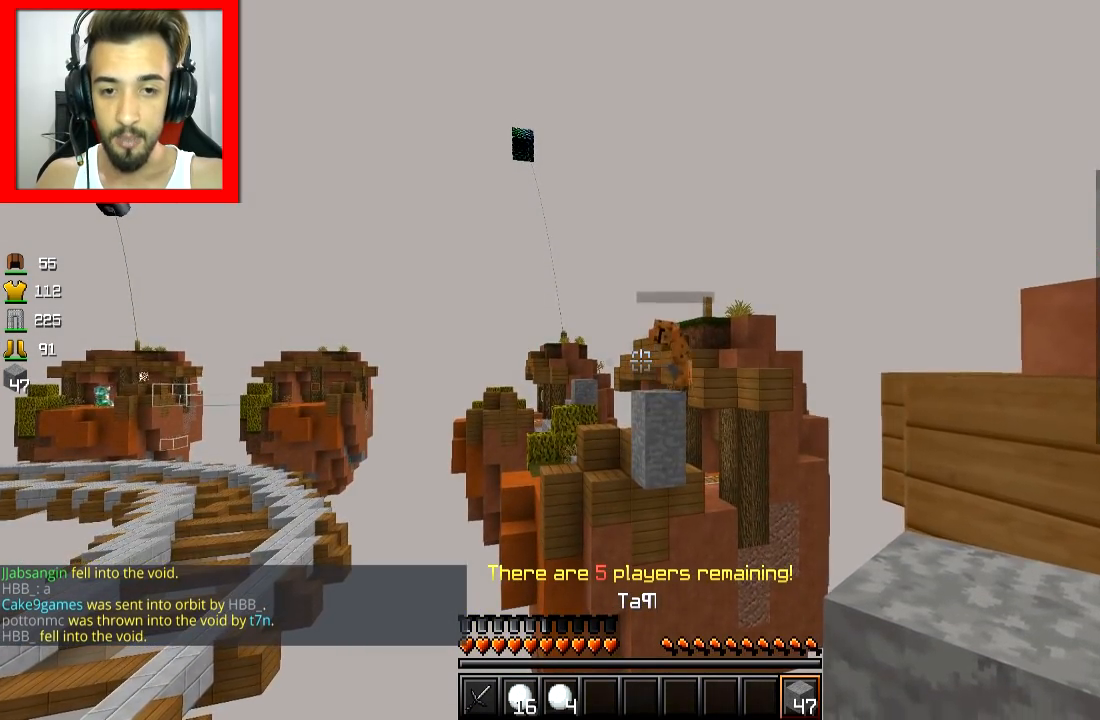
{"keys": ["a"], "mouse": [], "events": [[300, "s", "down"], [417, "a", "down"], [417, "s", "up"]]}
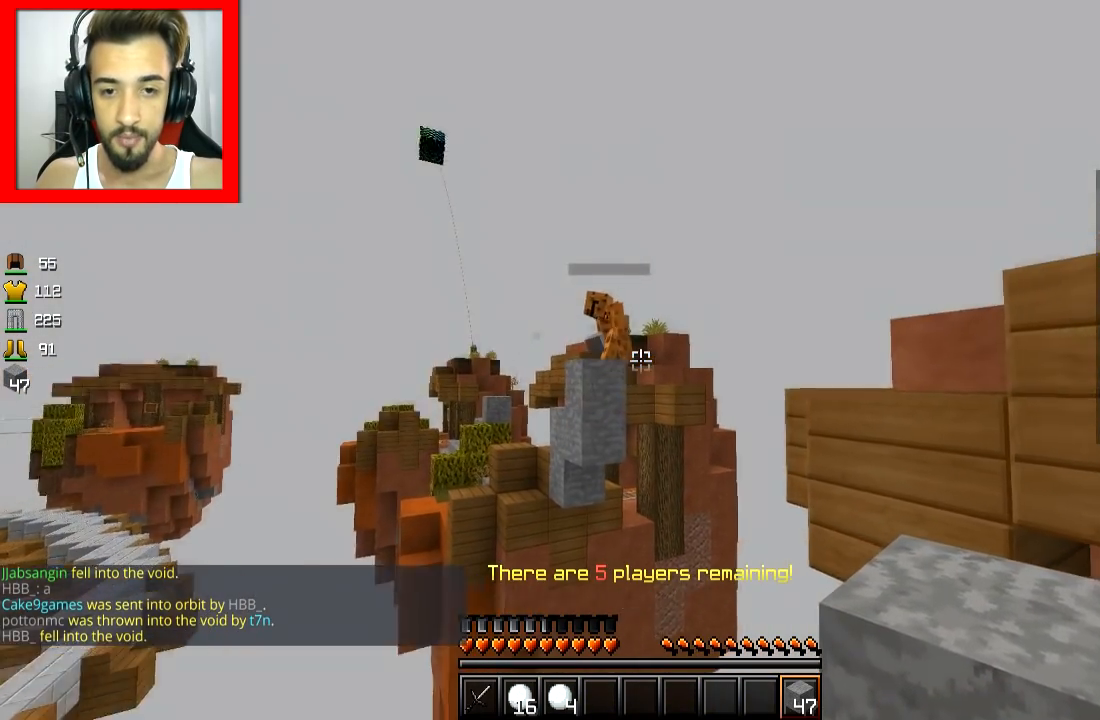
{"keys": ["space"], "mouse": [], "events": [[401, "a", "up"], [451, "space", "down"]]}
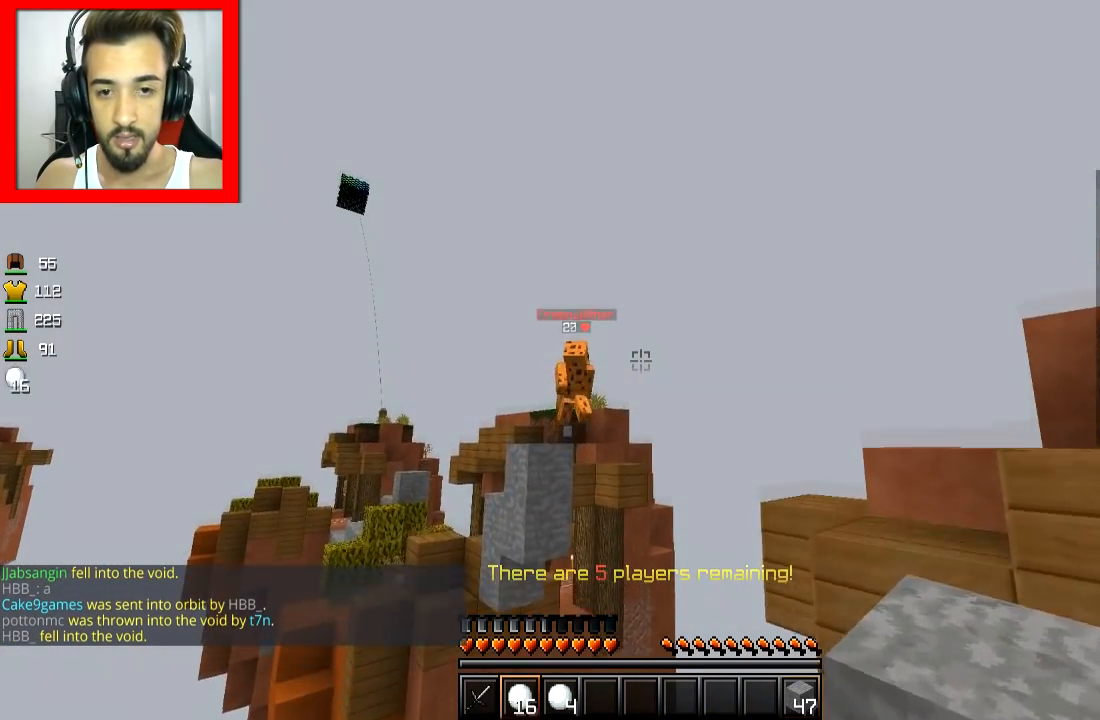
{"keys": [], "mouse": [], "events": [[50, "space", "up"]]}
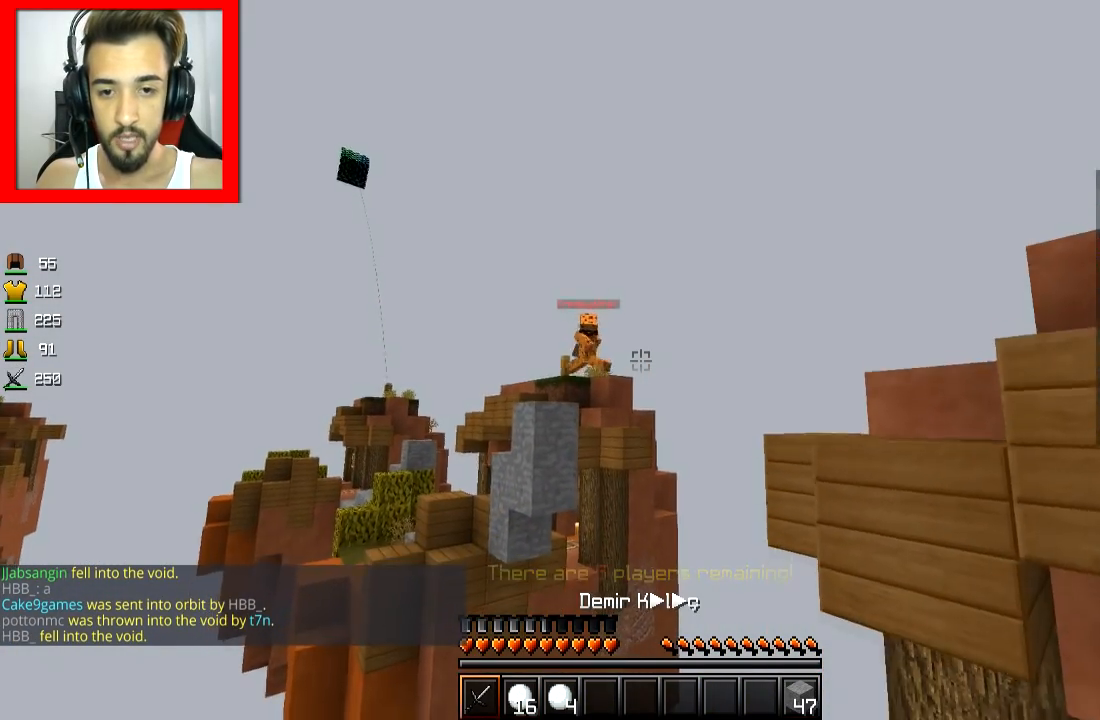
{"keys": [], "mouse": [], "events": [[50, "d", "down"], [200, "d", "up"], [301, "d", "down"], [451, "d", "up"]]}
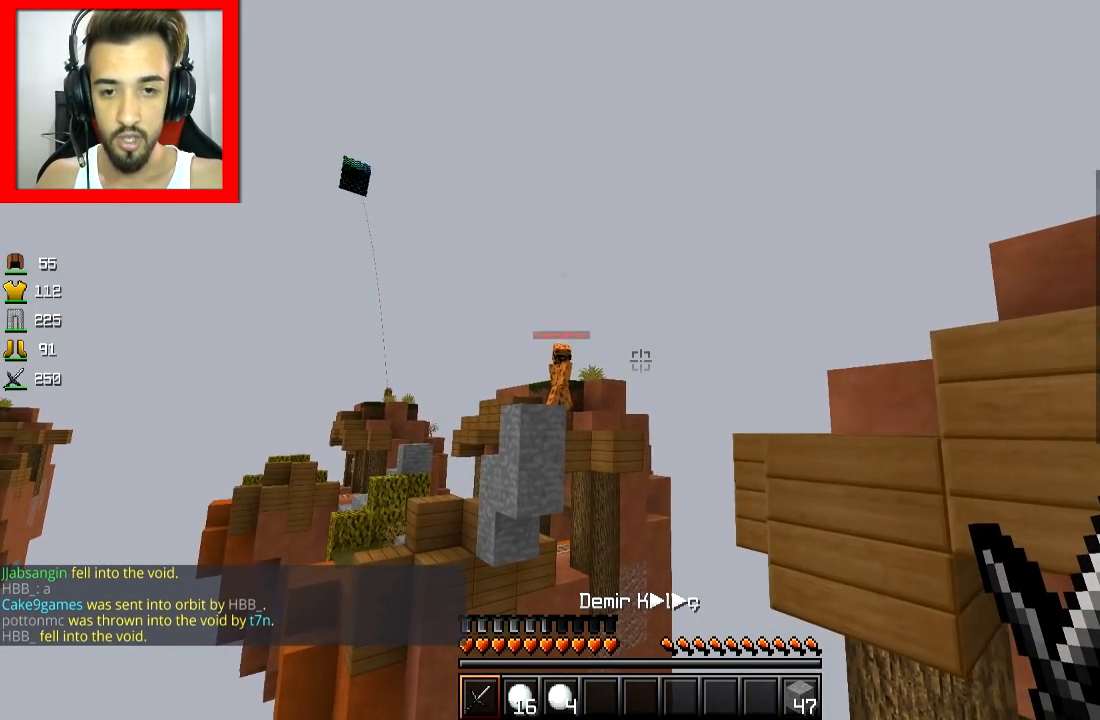
{"keys": [], "mouse": [], "events": []}
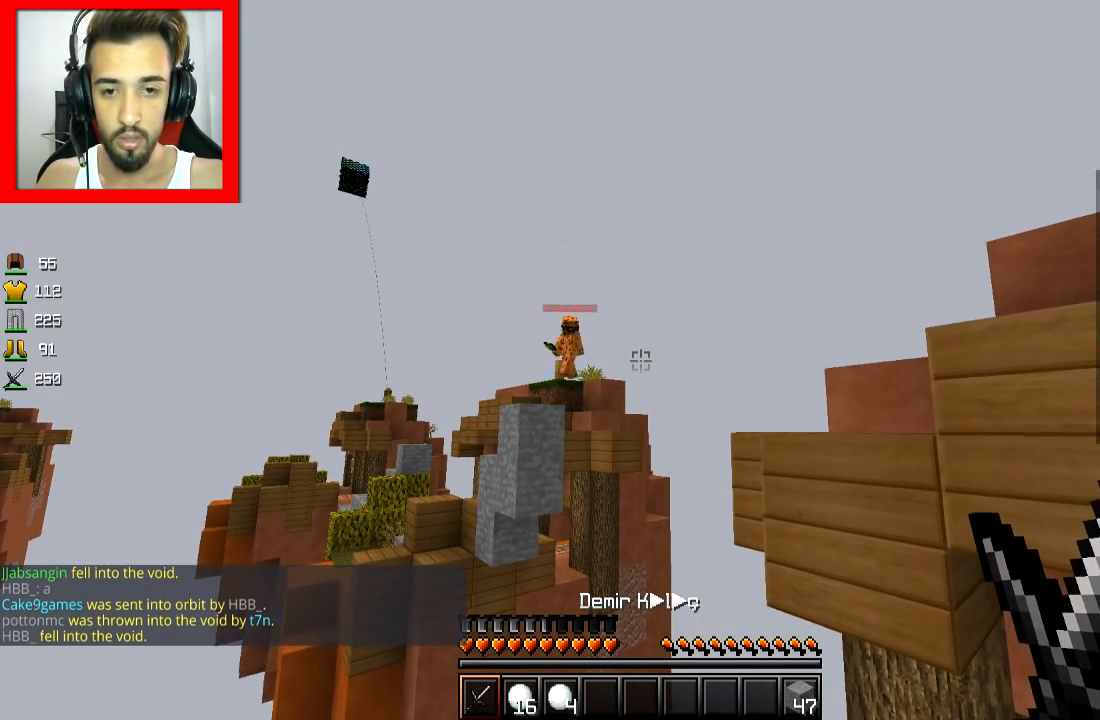
{"keys": [], "mouse": [], "events": []}
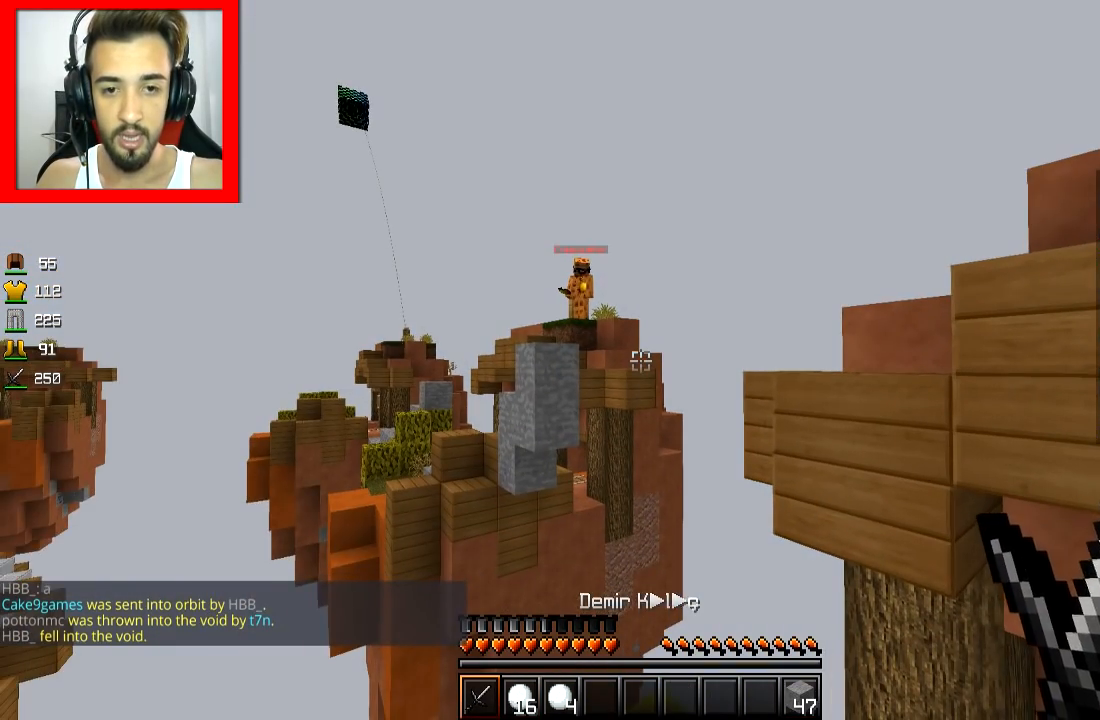
{"keys": [], "mouse": [], "events": []}
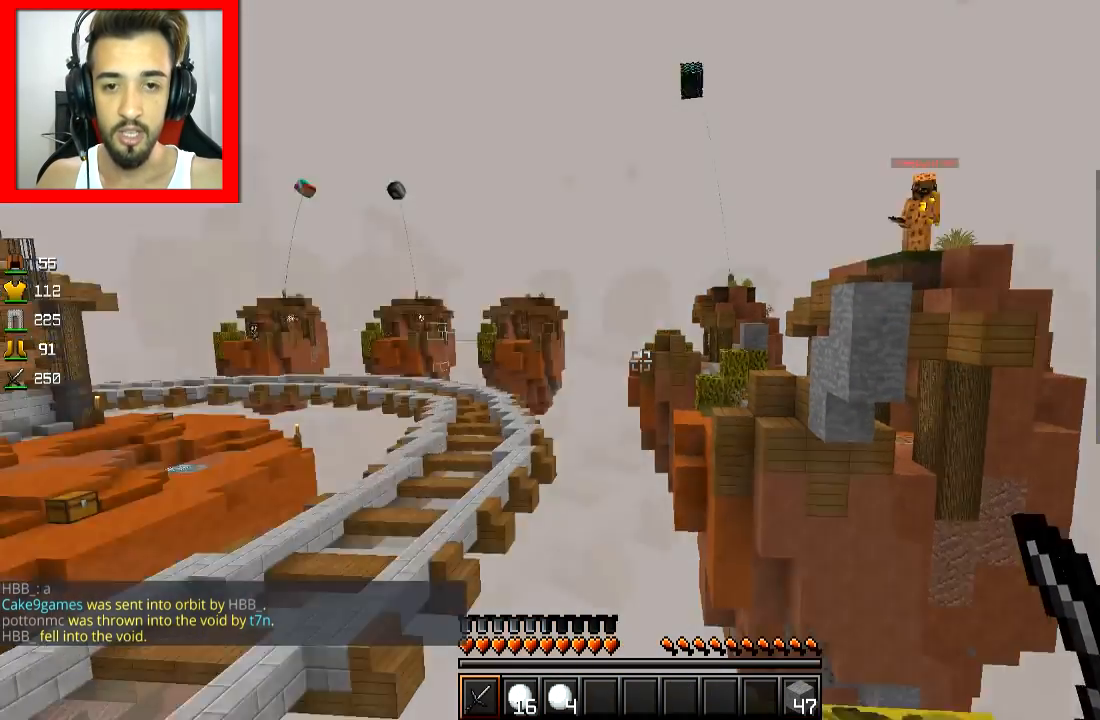
{"keys": [], "mouse": [], "events": [[34, "d", "down"], [200, "d", "up"]]}
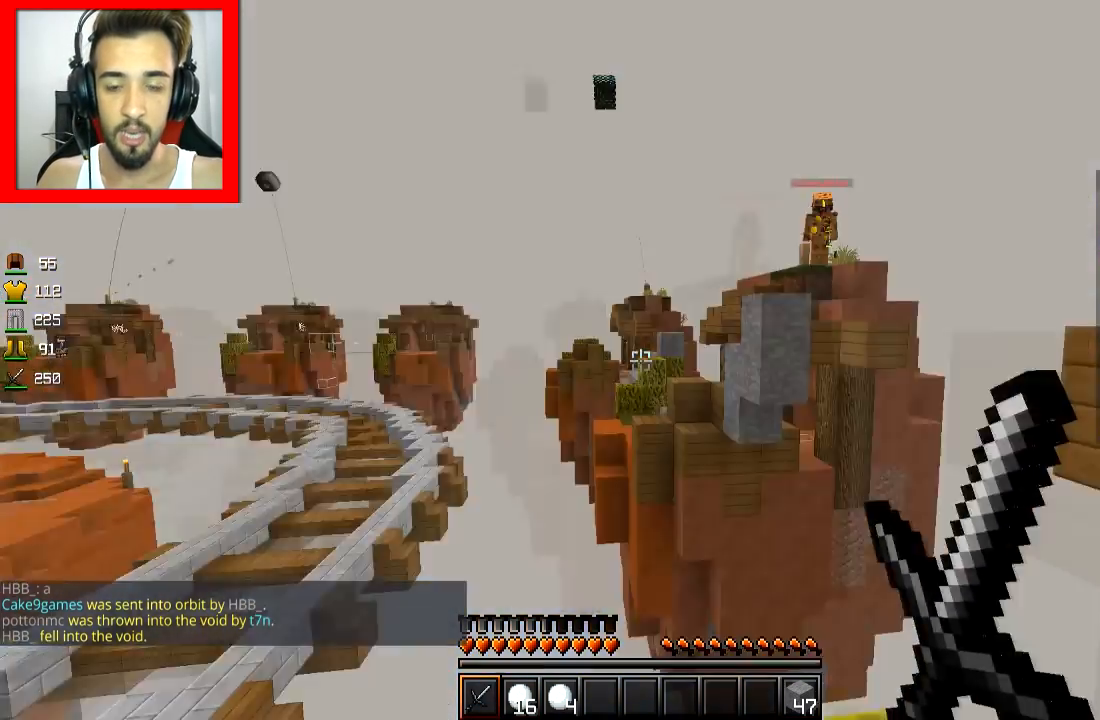
{"keys": [], "mouse": [], "events": []}
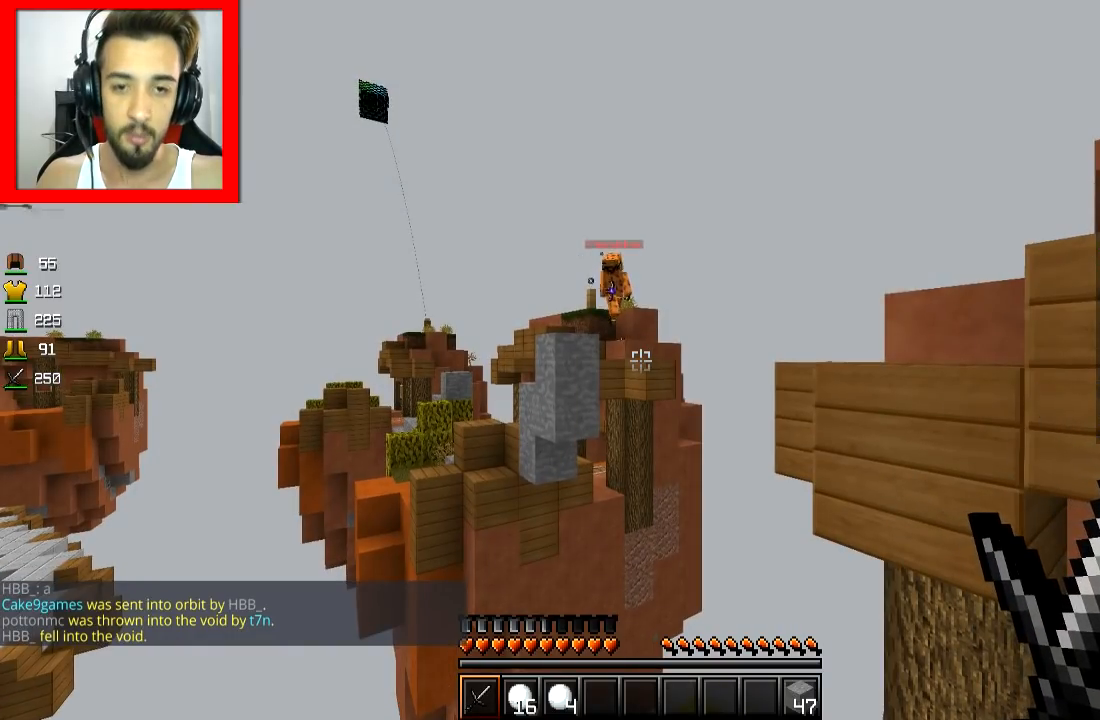
{"keys": [], "mouse": [], "events": []}
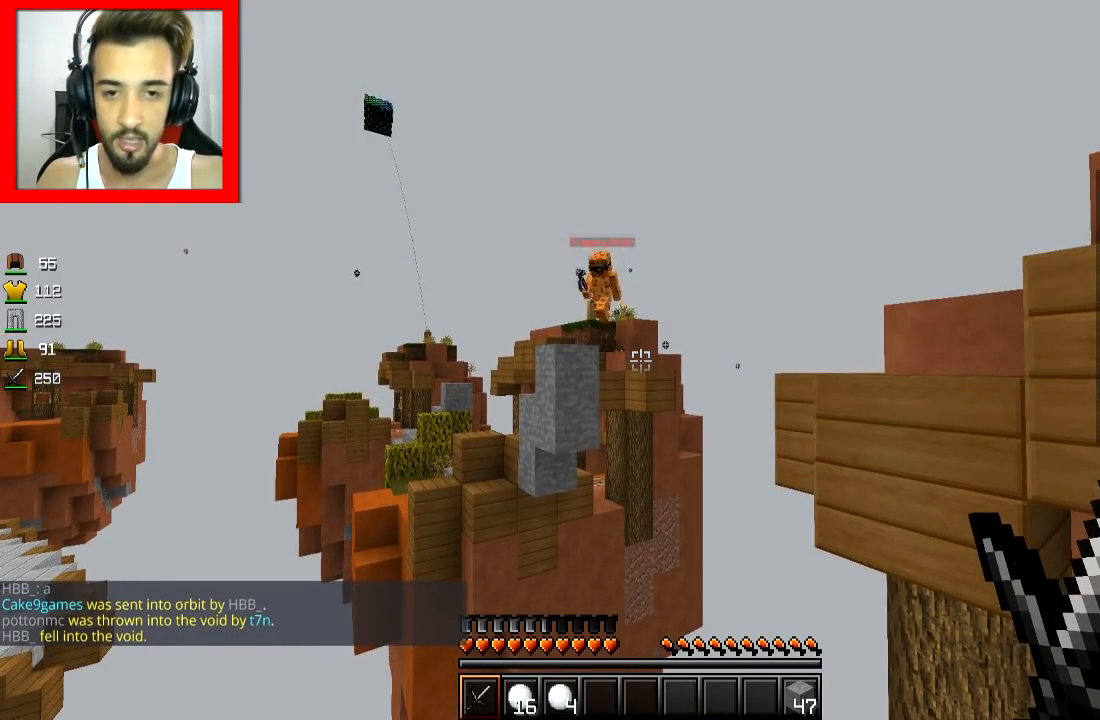
{"keys": [], "mouse": [], "events": [[183, "d", "down"], [300, "d", "up"]]}
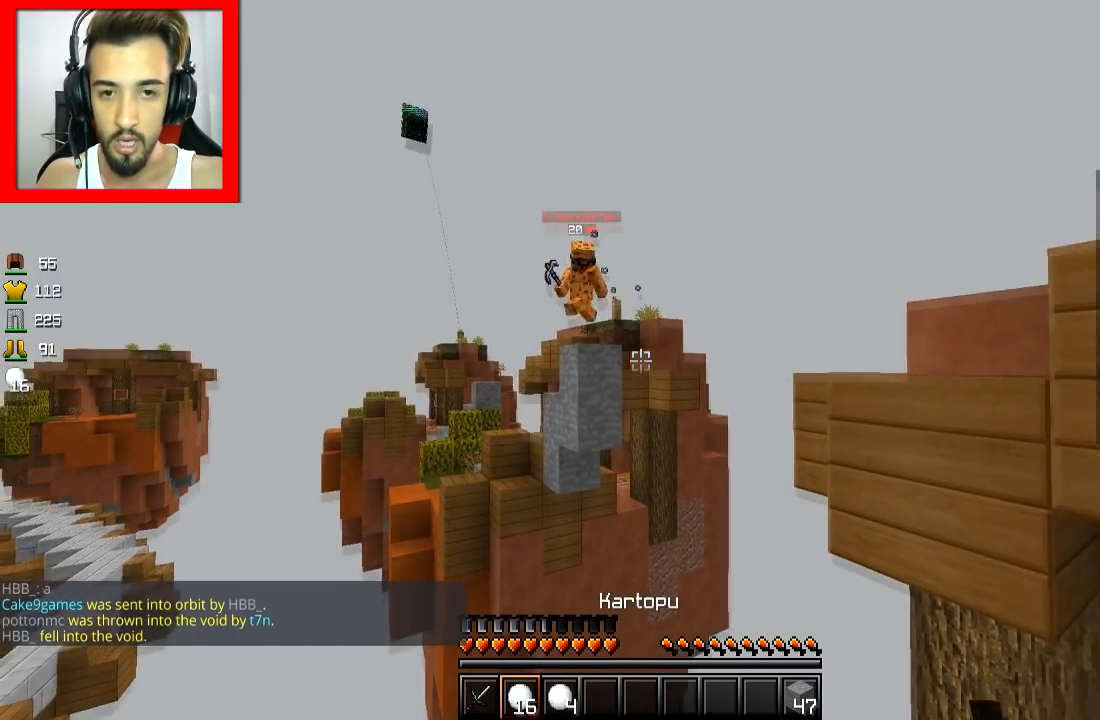
{"keys": [], "mouse": ["right"], "events": [[134, "mouse_right", "down"], [250, "mouse_right", "up"], [284, "mouse_right", "down"], [351, "mouse_right", "up"], [434, "mouse_right", "down"]]}
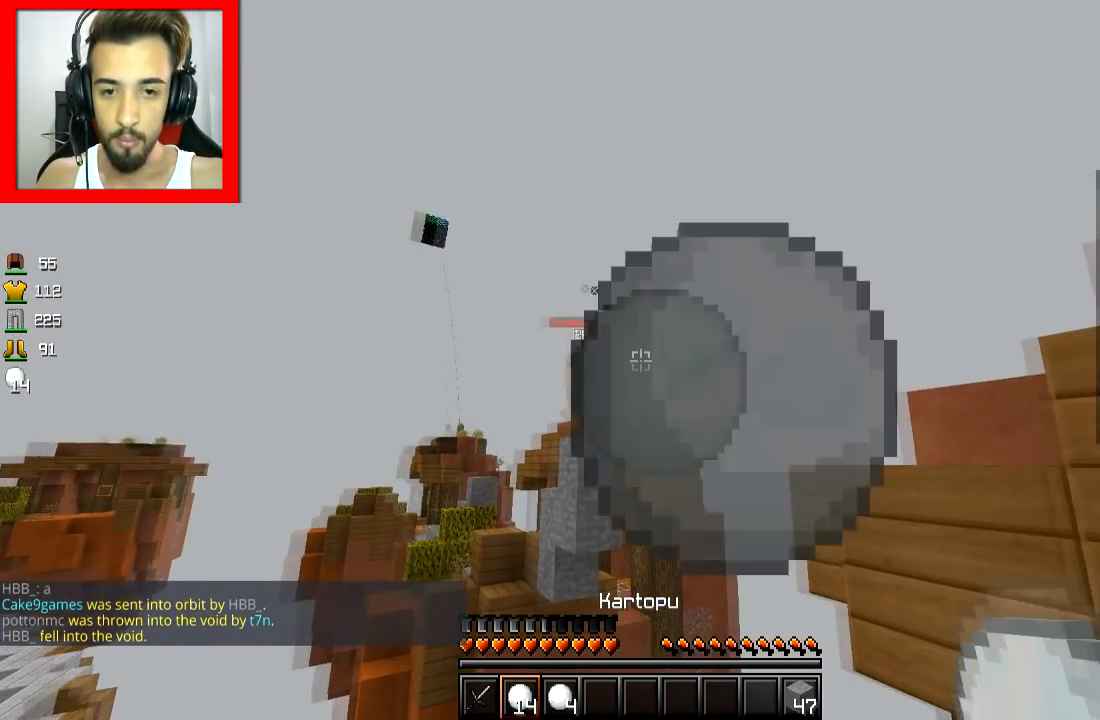
{"keys": [], "mouse": [], "events": [[100, "mouse_right", "up"]]}
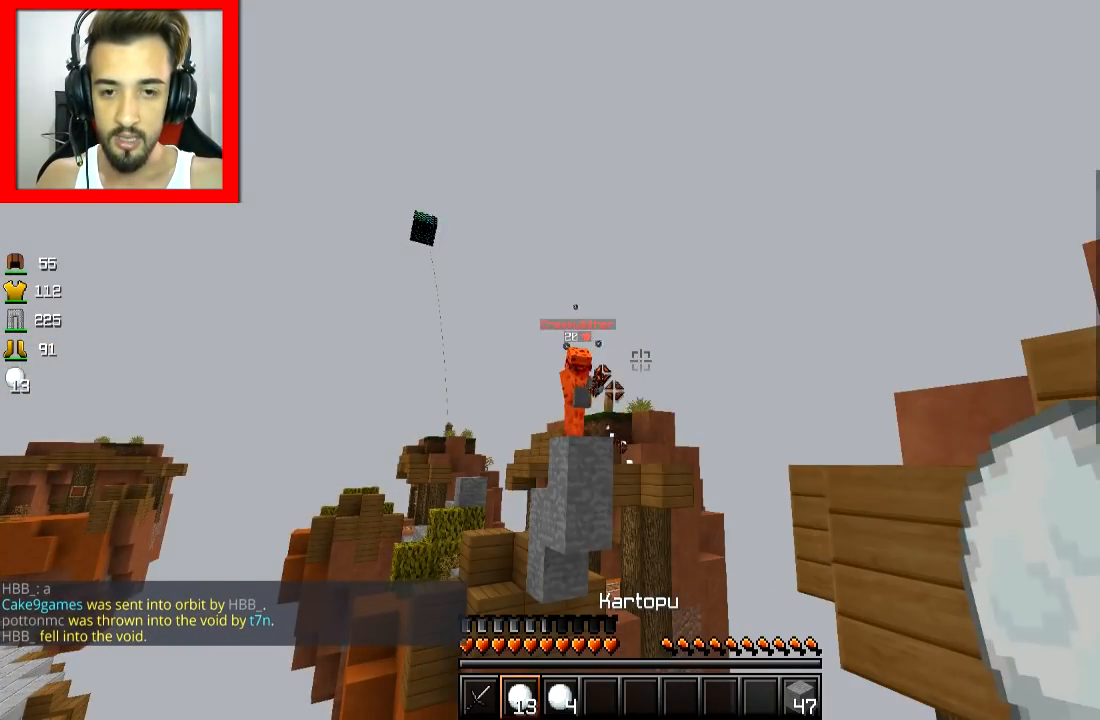
{"keys": [], "mouse": [], "events": []}
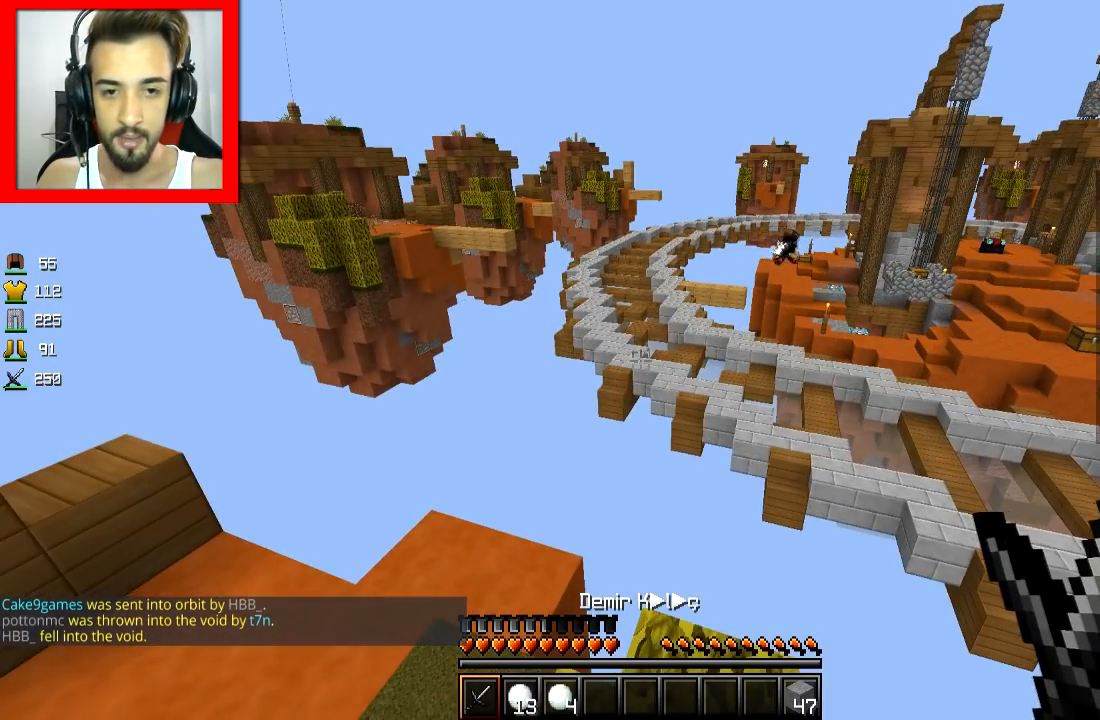
{"keys": [], "mouse": [], "events": []}
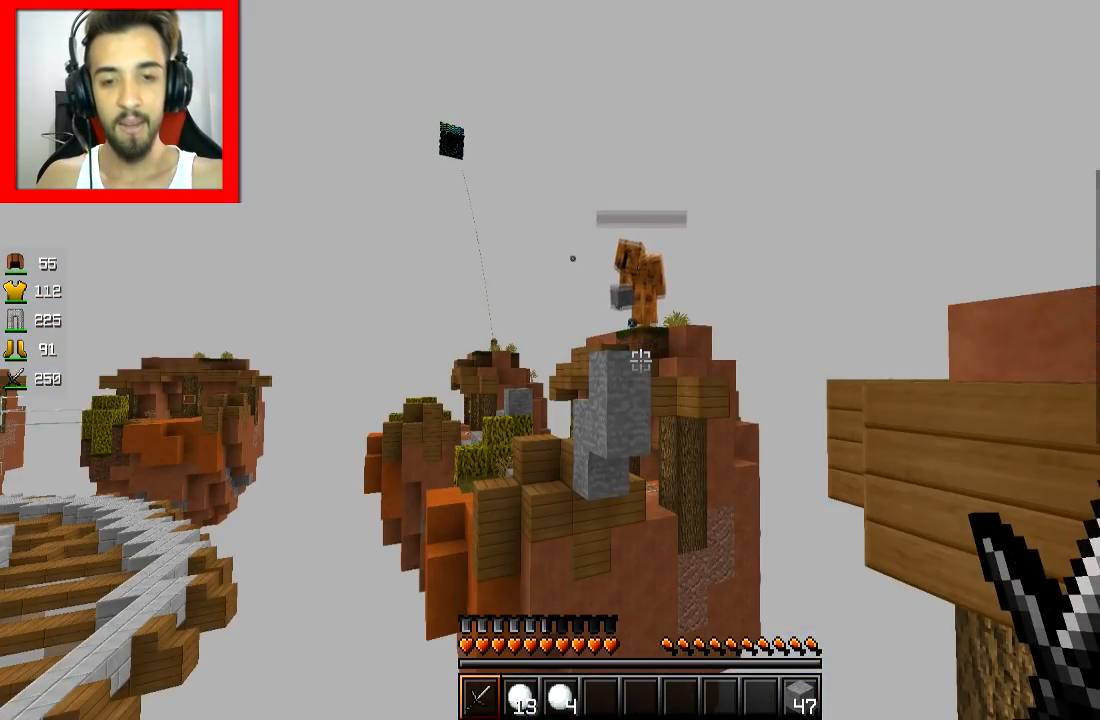
{"keys": [], "mouse": [], "events": []}
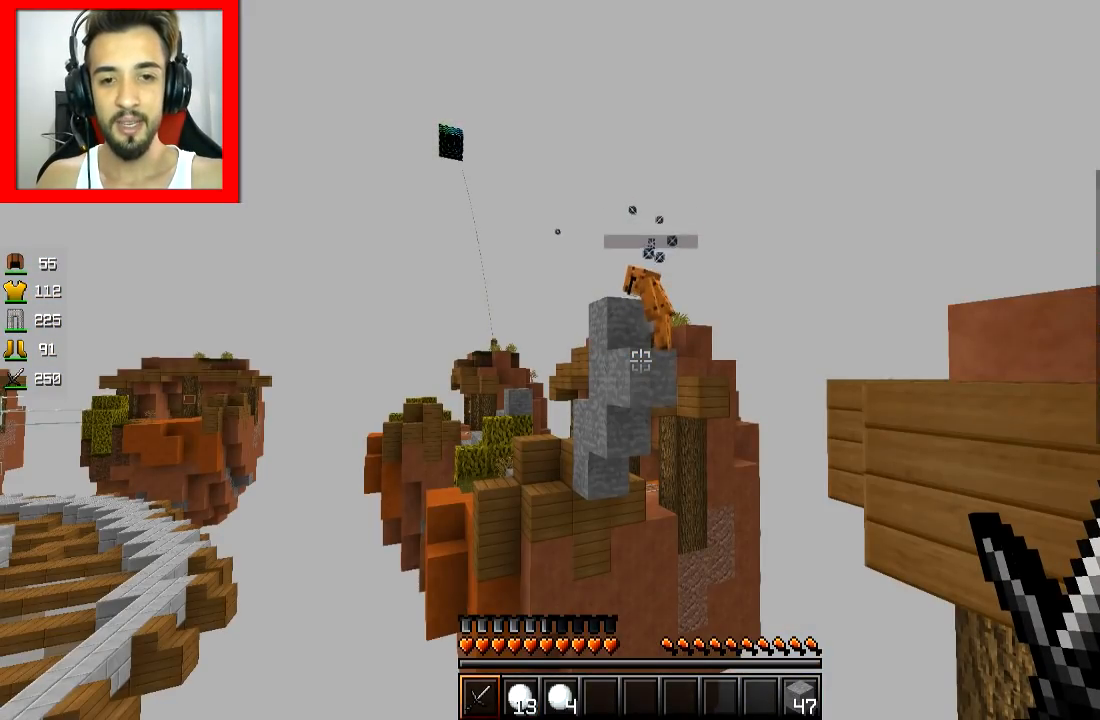
{"keys": [], "mouse": [], "events": []}
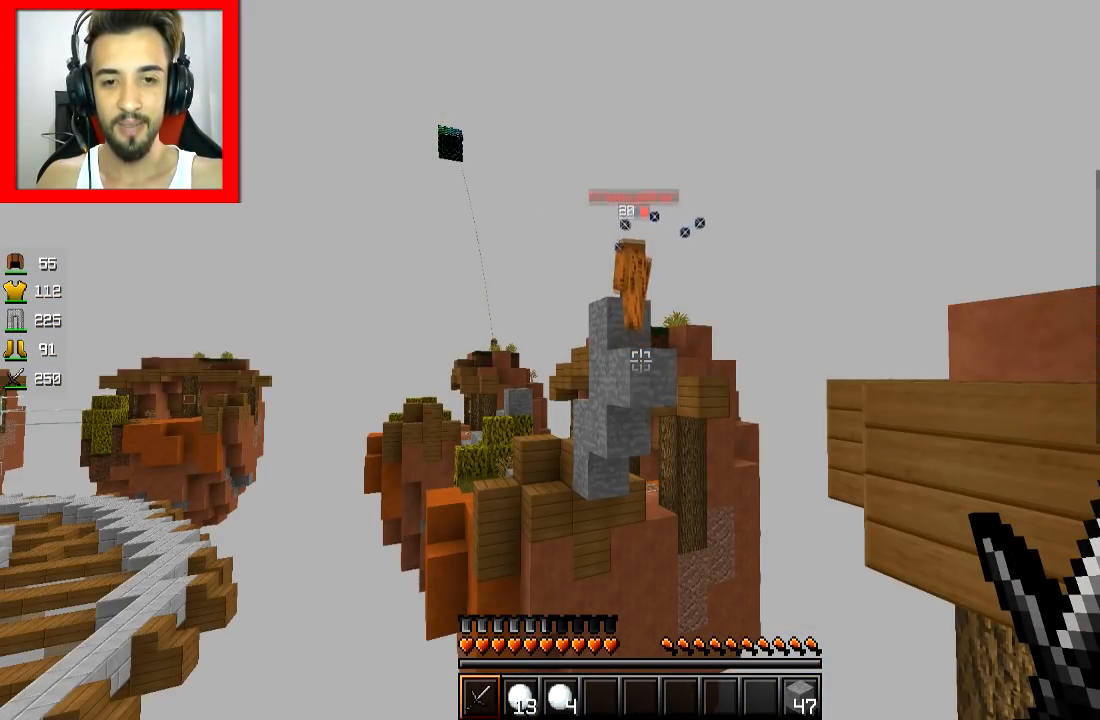
{"keys": [], "mouse": [], "events": []}
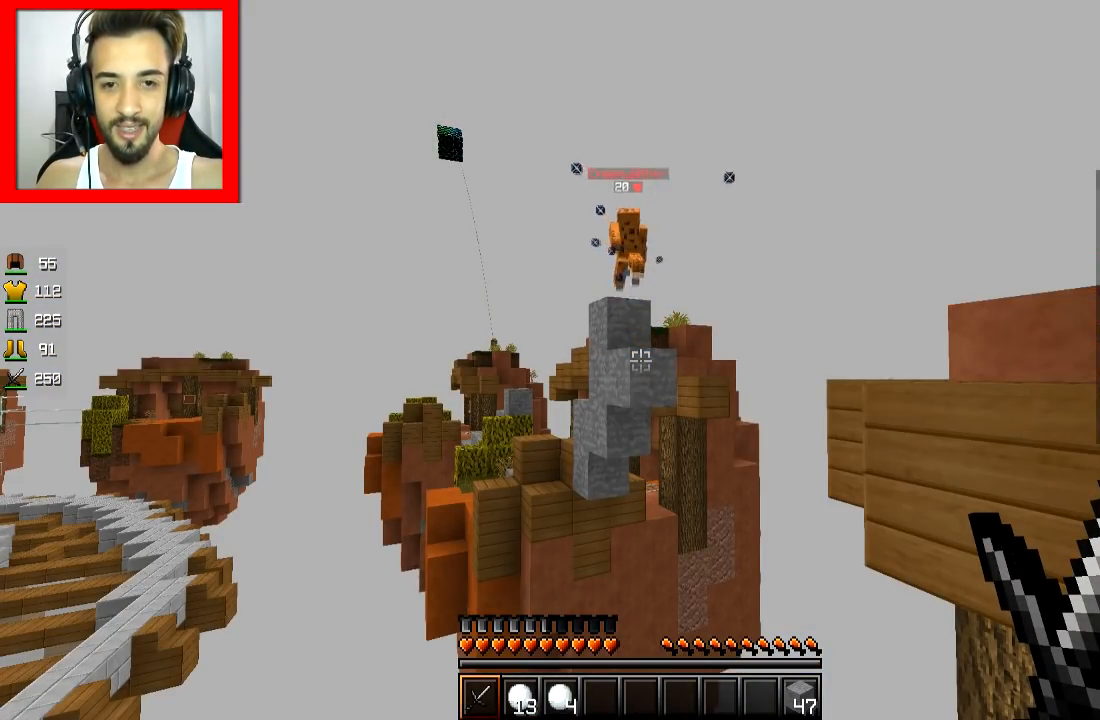
{"keys": [], "mouse": [], "events": []}
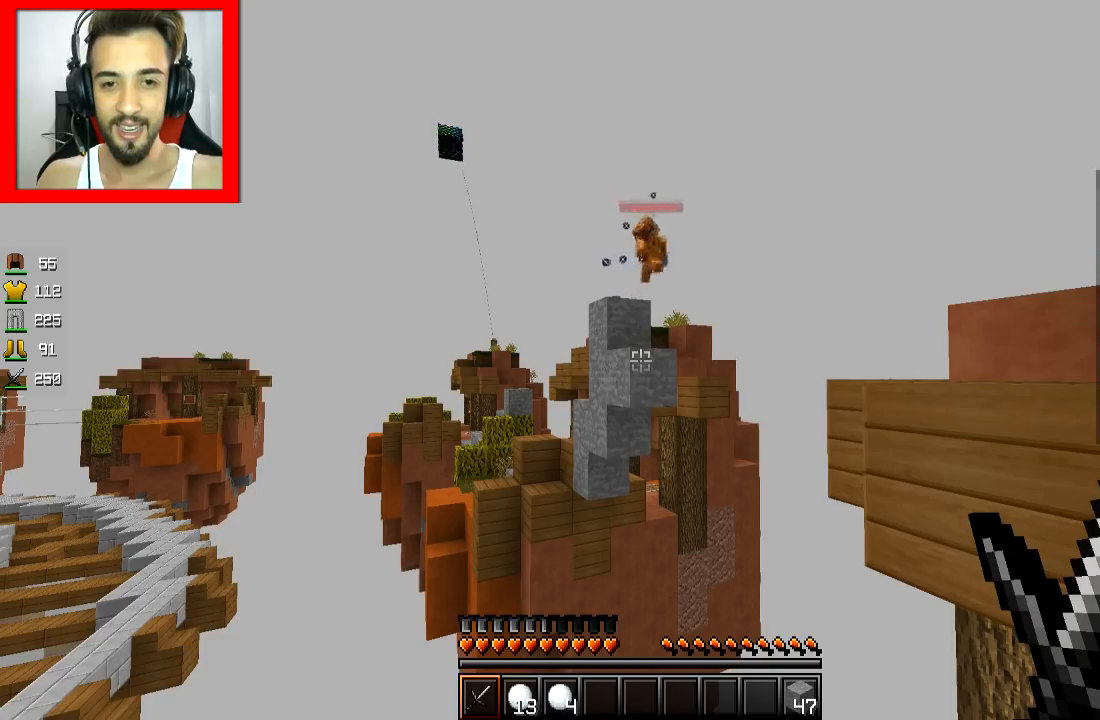
{"keys": [], "mouse": [], "events": []}
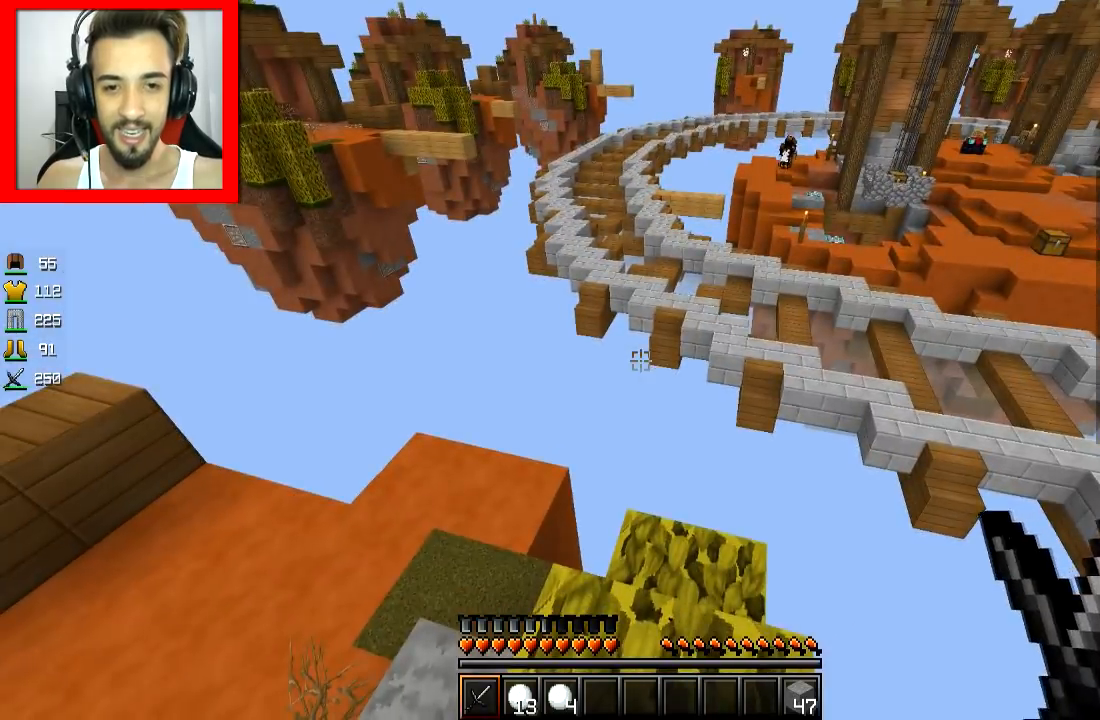
{"keys": [], "mouse": [], "events": []}